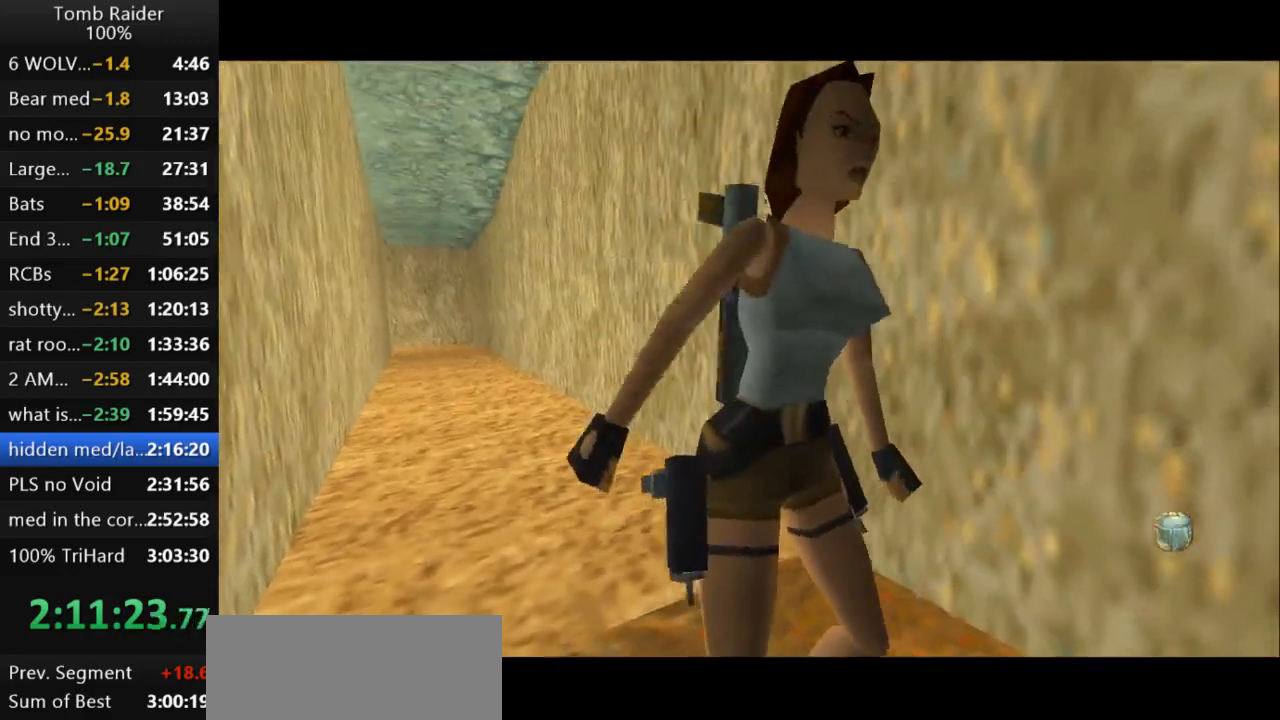
Gameplay with keyboard; each line is a JSON object with the keys held at the frame after it. "events" lists presses ("down") and releases ("up") of "action", "action2", "down", "guns", "inv", "jump", "left", "look", "lstep", "right", "roll", "roll2", "rstep", "up" and "walk" between this image and that frame as [ms after this image, input, new state], when the widget could be followed in between. No other keys are recorded. Mouse input is not recorded. Key names are as the overlay labels them; some are game actions (e.g. jump) rather than physical keys.
{"keys": ["right", "up"], "events": [[133, "up", "down"], [500, "guns", "up"], [500, "right", "down"]]}
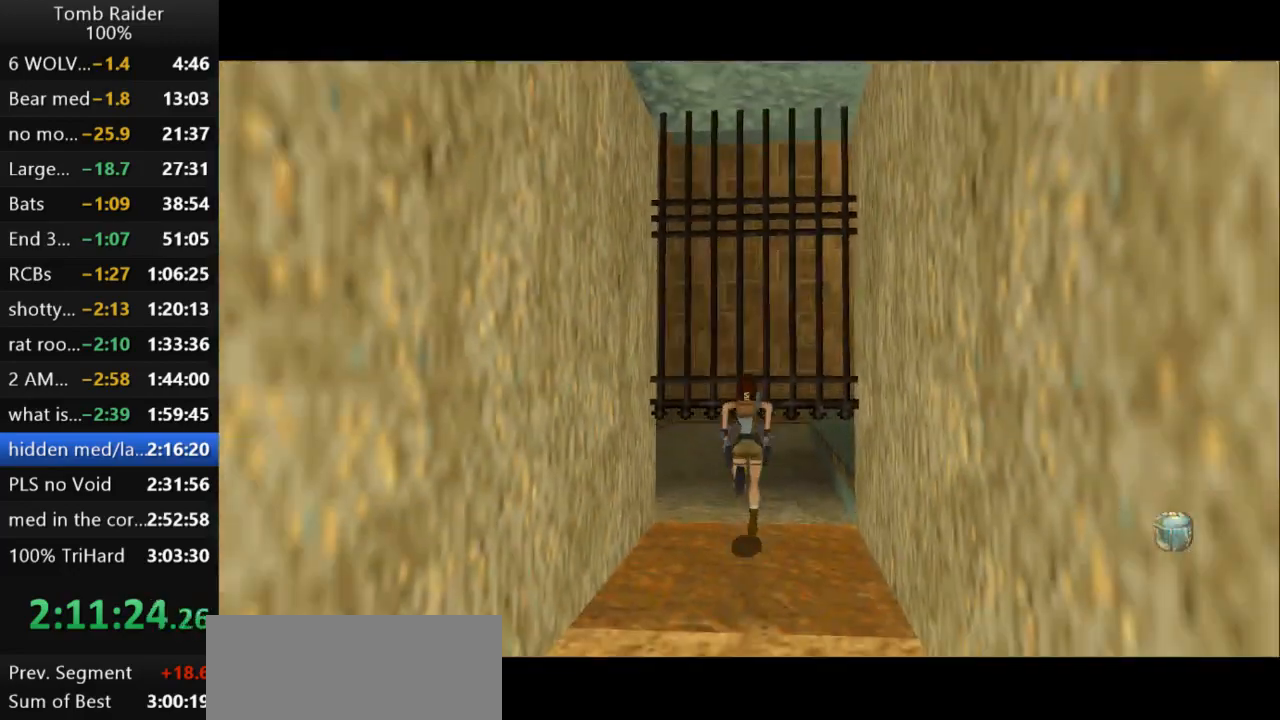
{"keys": ["right"], "events": [[433, "up", "up"]]}
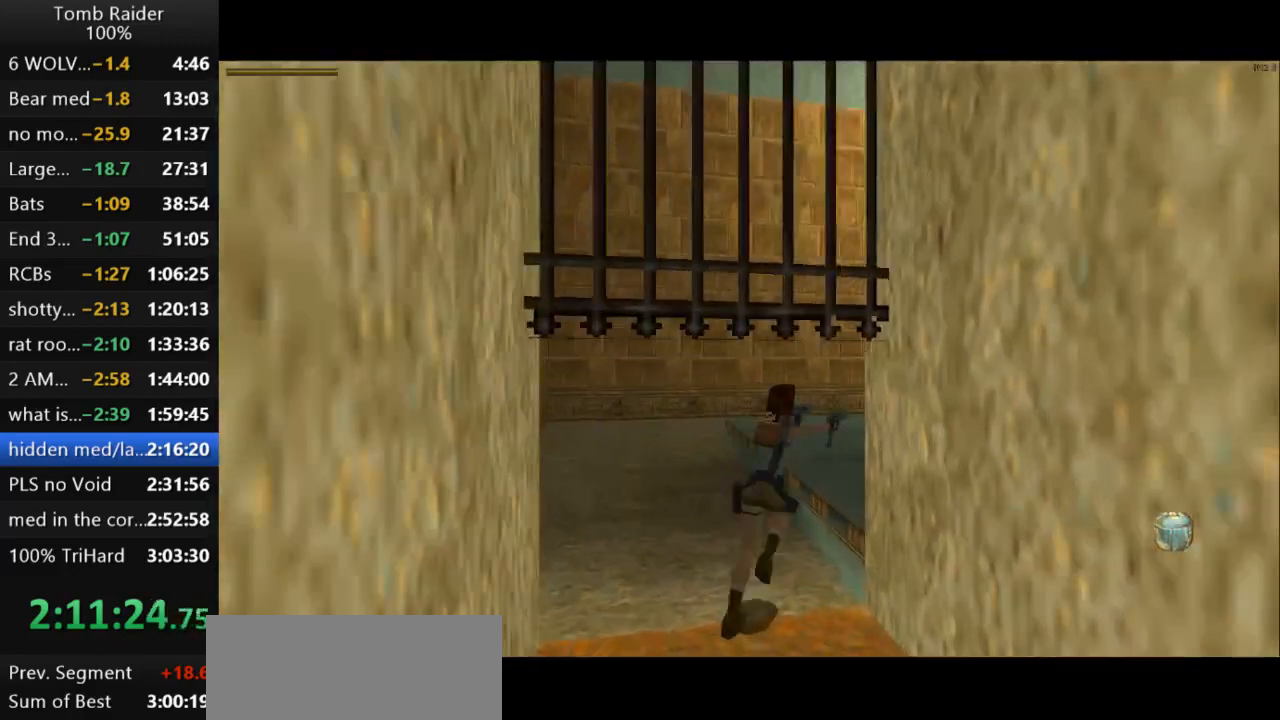
{"keys": ["action2"], "events": [[100, "action2", "down"], [333, "right", "up"]]}
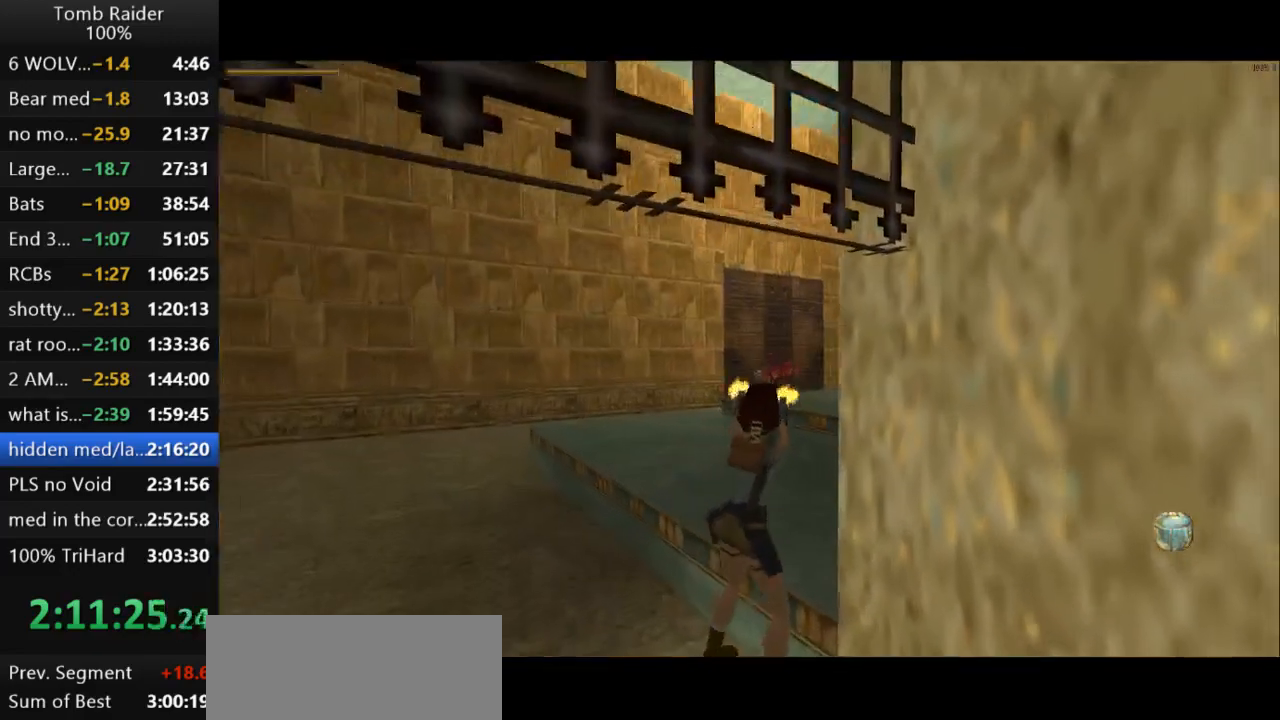
{"keys": ["action2"], "events": [[300, "left", "down"], [467, "left", "up"]]}
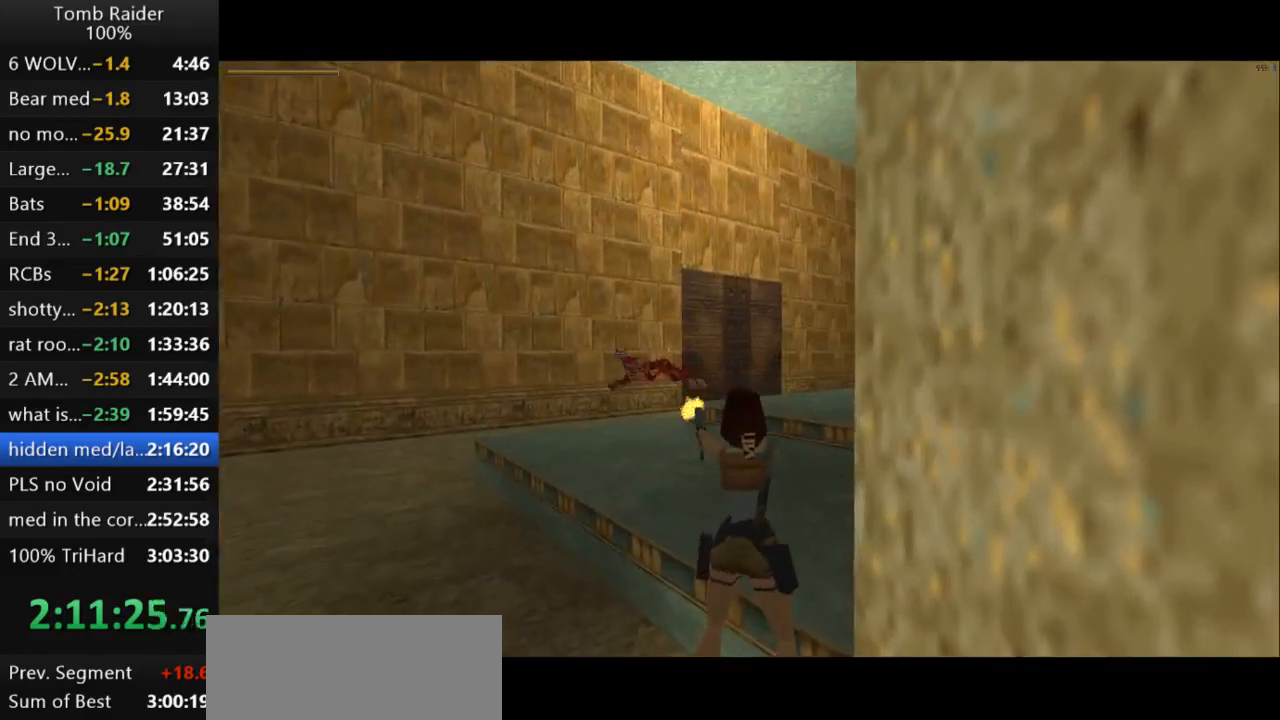
{"keys": ["action2"], "events": [[333, "left", "down"], [500, "left", "up"]]}
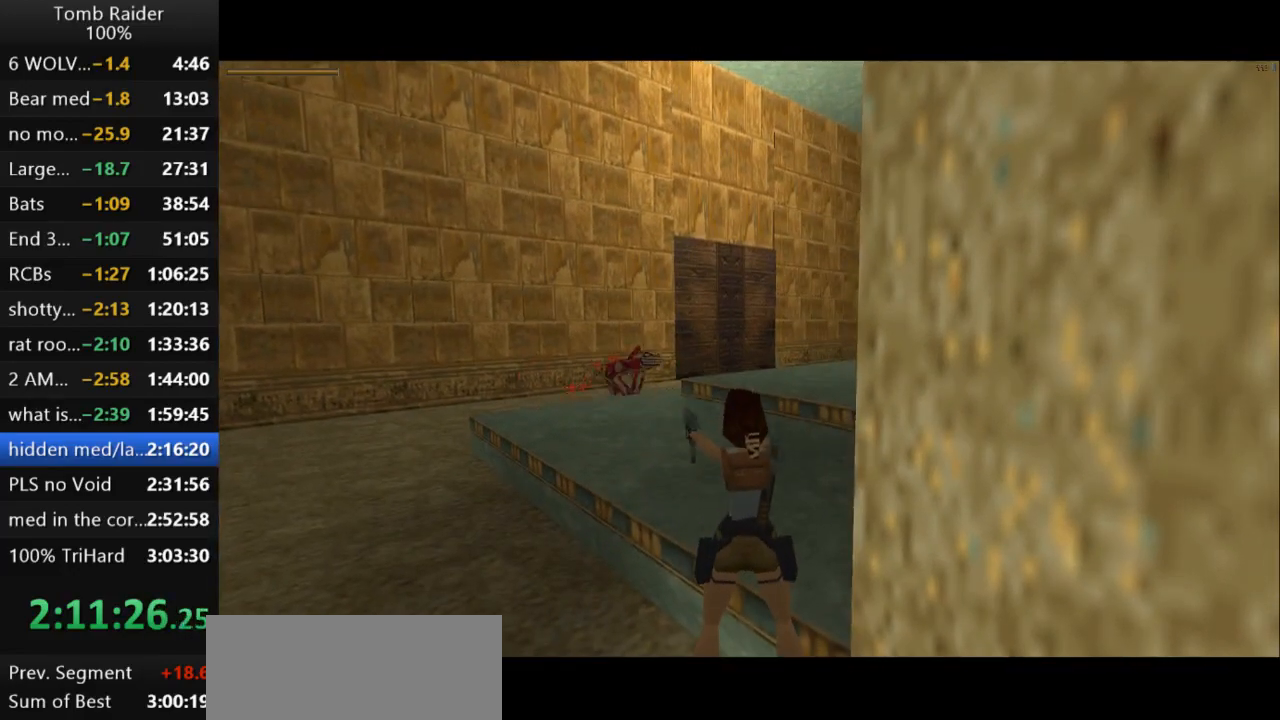
{"keys": ["action2"], "events": [[267, "right", "down"], [500, "right", "up"]]}
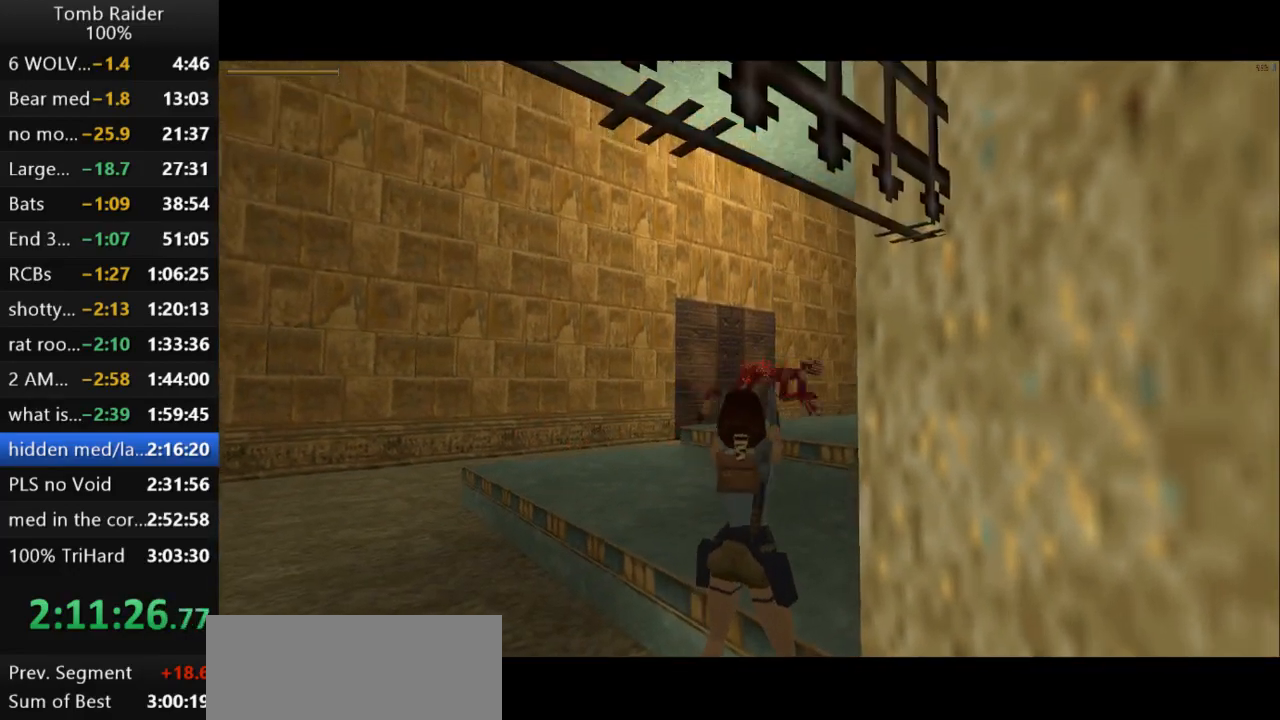
{"keys": ["action2"], "events": [[233, "right", "down"], [367, "right", "up"]]}
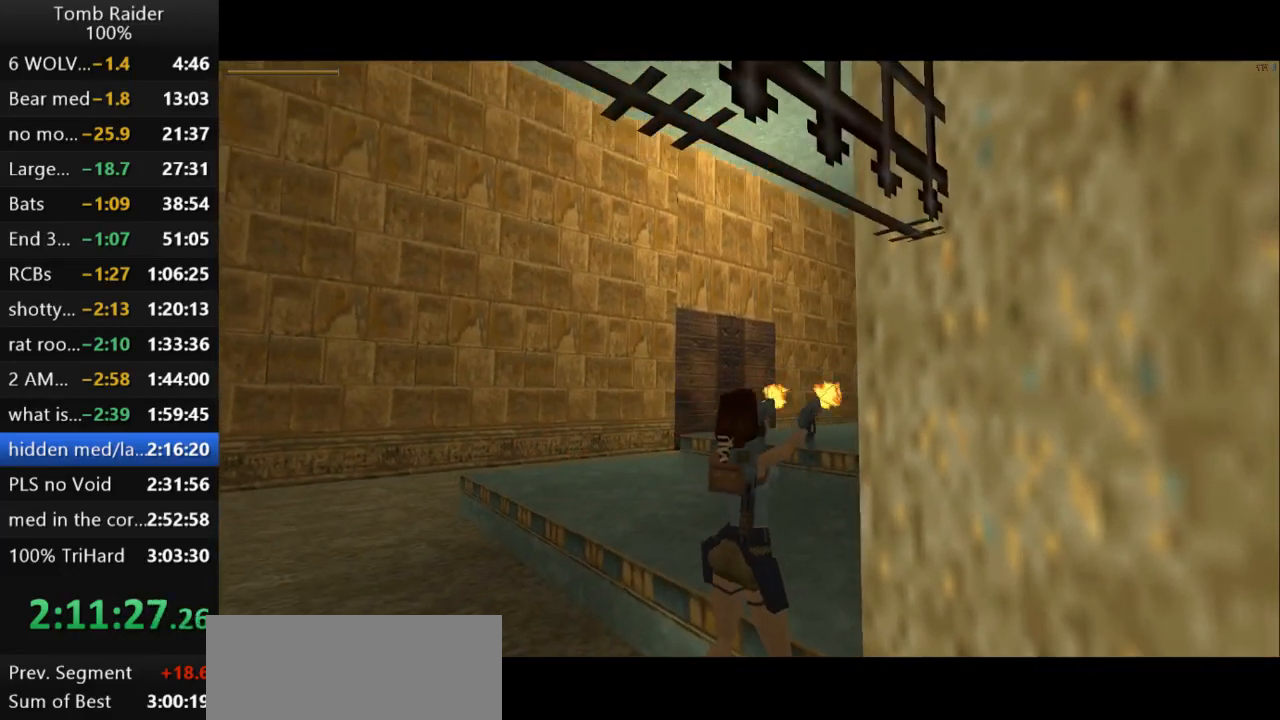
{"keys": ["action2"], "events": []}
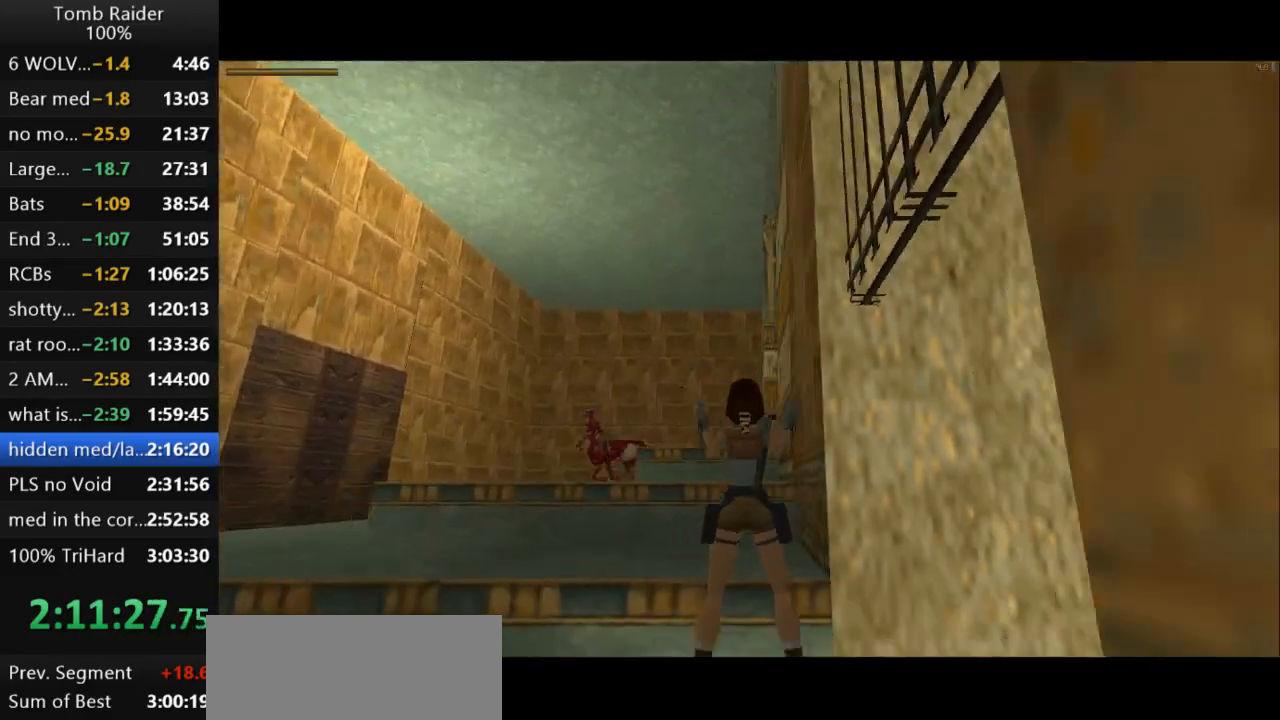
{"keys": ["action2"], "events": [[267, "action2", "up"], [300, "left", "down"], [500, "action2", "down"], [500, "left", "up"]]}
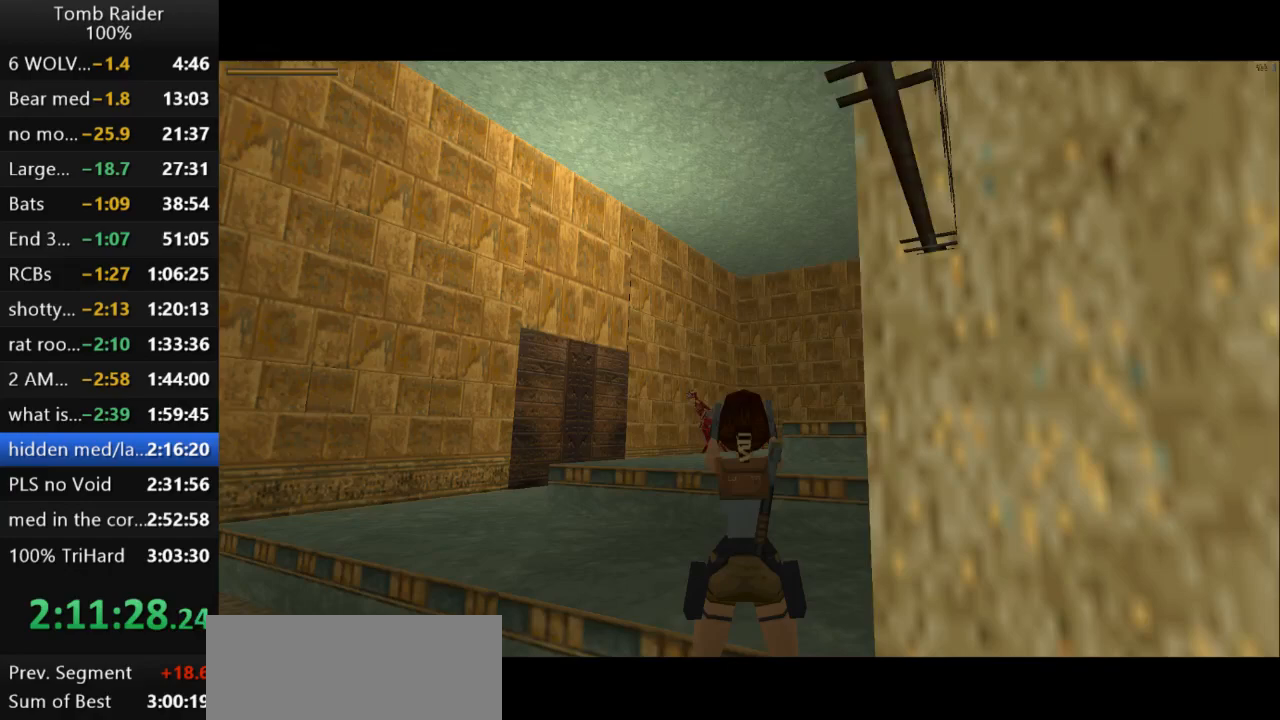
{"keys": ["action2"], "events": [[333, "right", "down"], [433, "right", "up"]]}
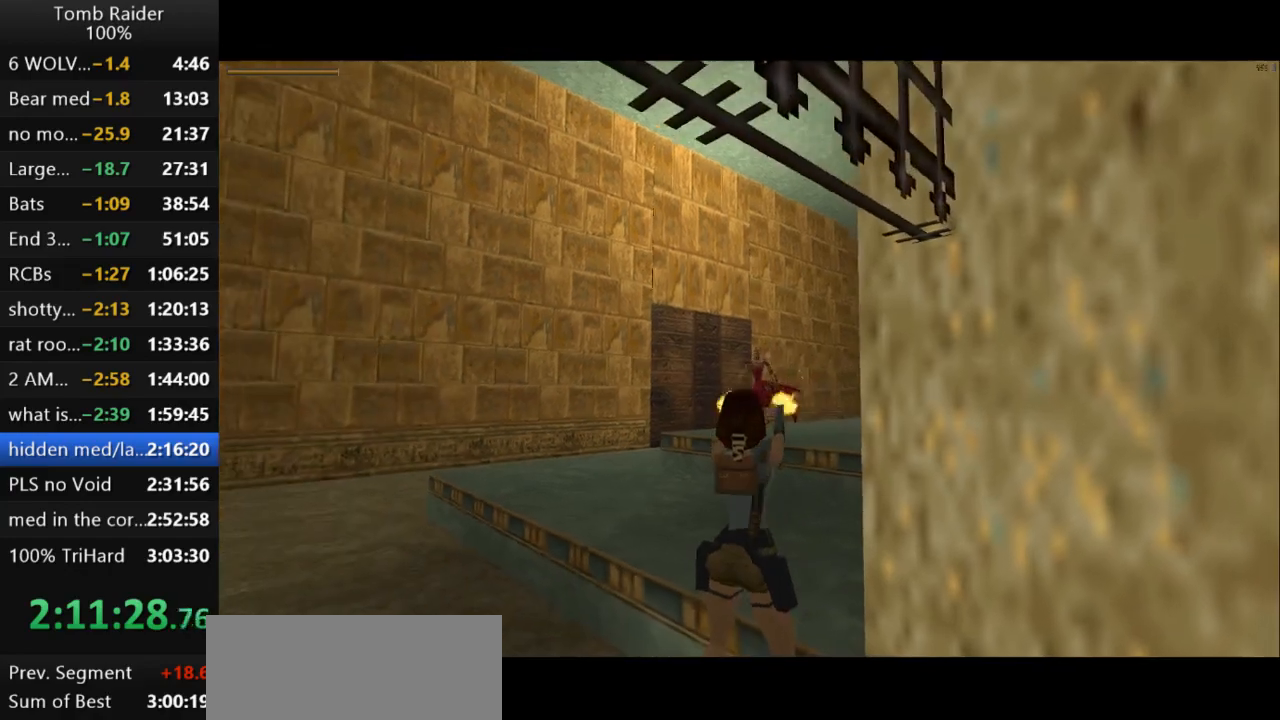
{"keys": ["action2"], "events": []}
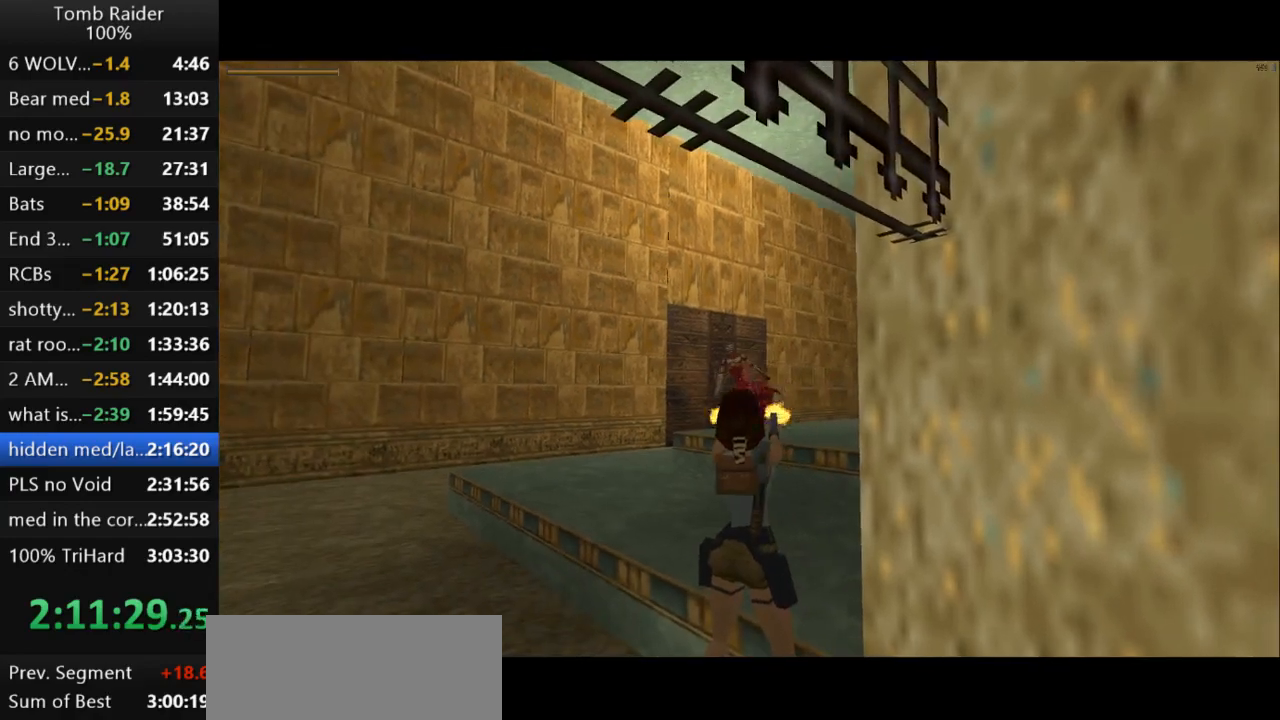
{"keys": ["action2"], "events": []}
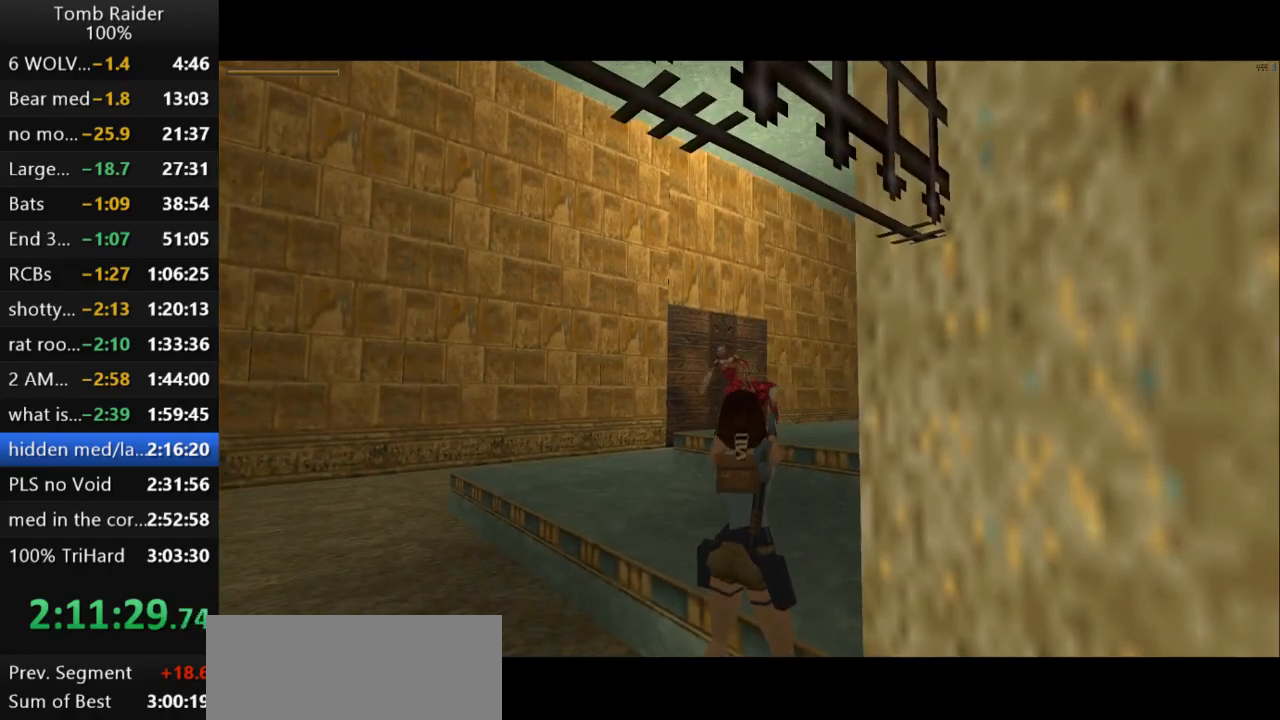
{"keys": ["action2"], "events": []}
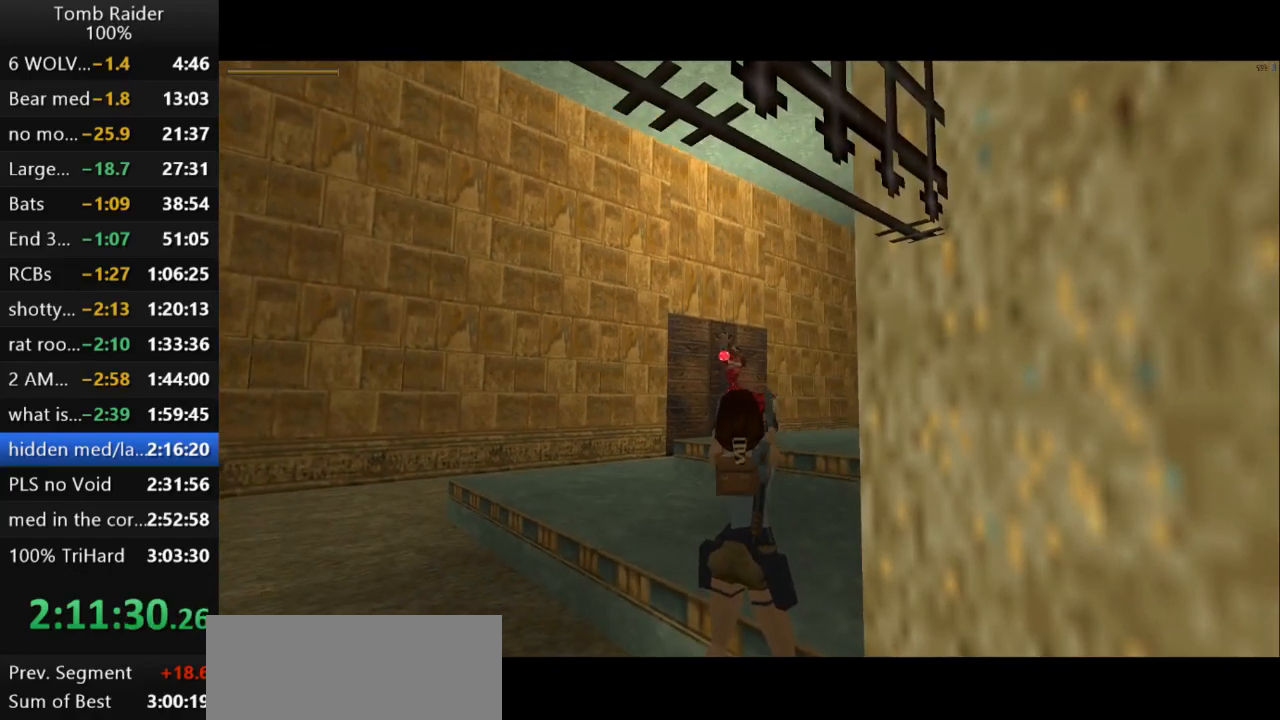
{"keys": ["action2", "jump", "left"], "events": [[100, "left", "down"], [133, "jump", "down"]]}
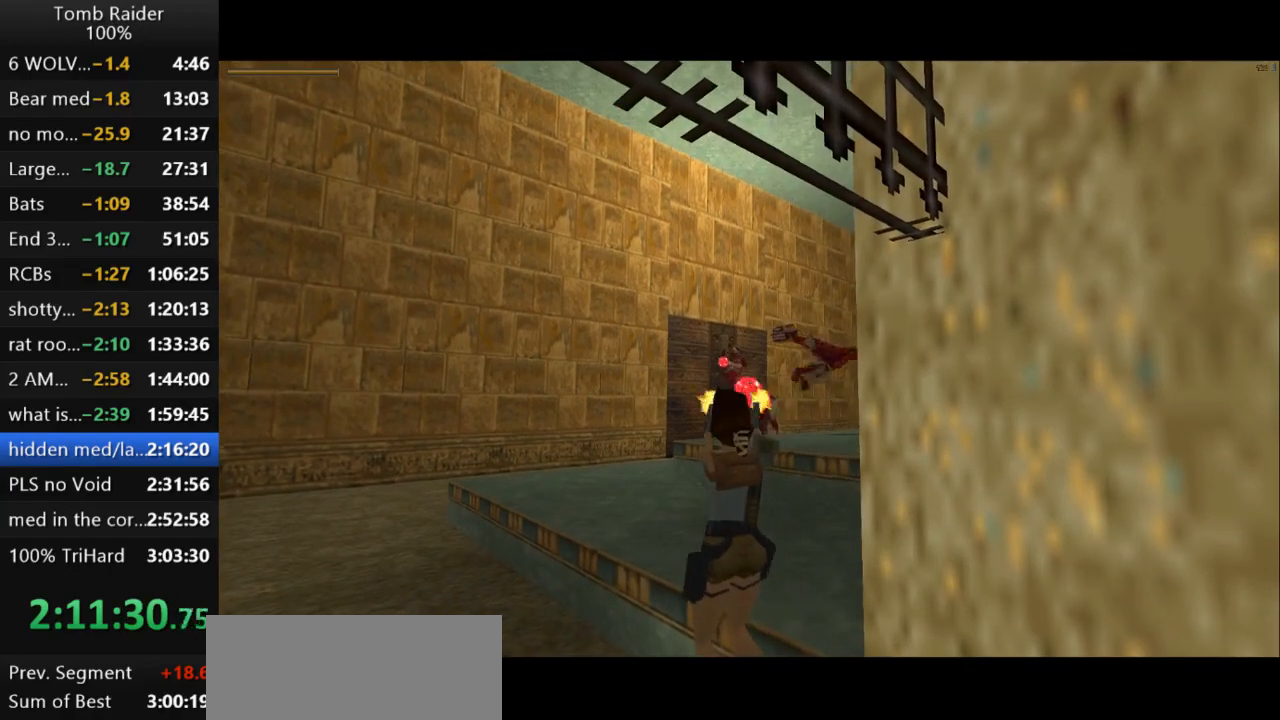
{"keys": ["action2", "right", "up"], "events": [[100, "left", "up"], [200, "jump", "up"], [200, "up", "down"], [367, "right", "down"]]}
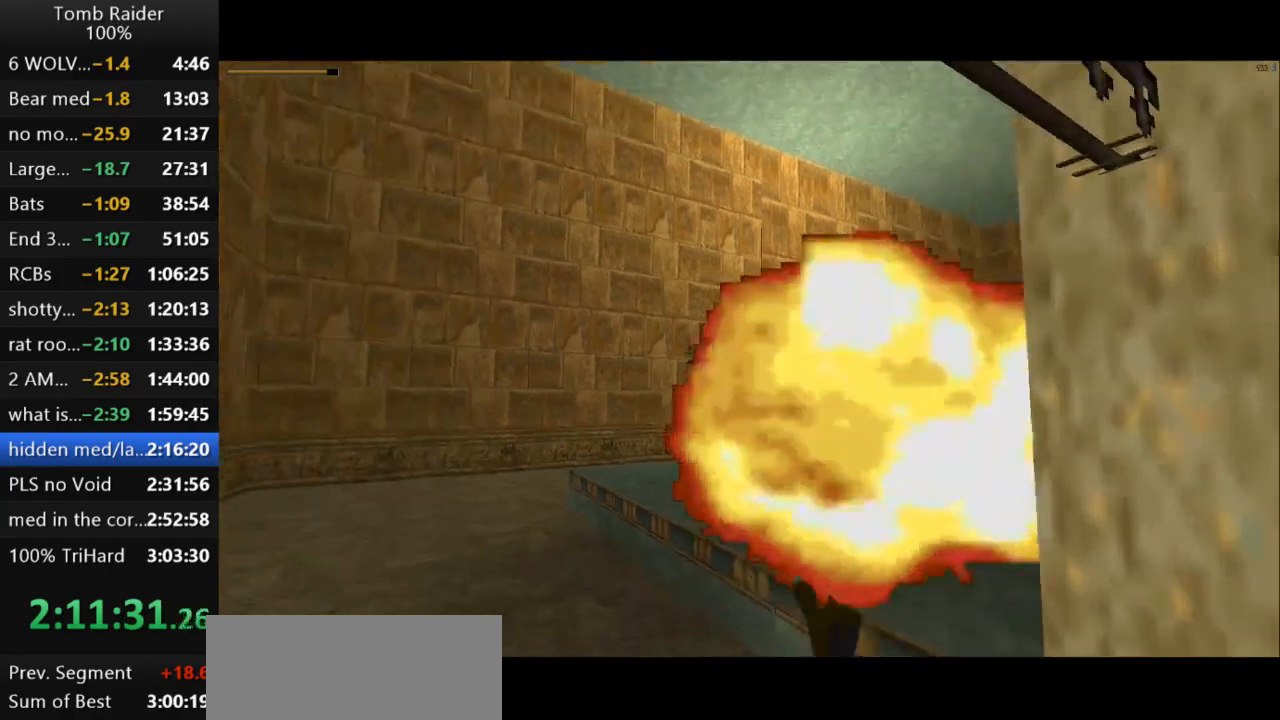
{"keys": ["action2", "right", "up"], "events": [[33, "action2", "up"], [167, "action2", "down"]]}
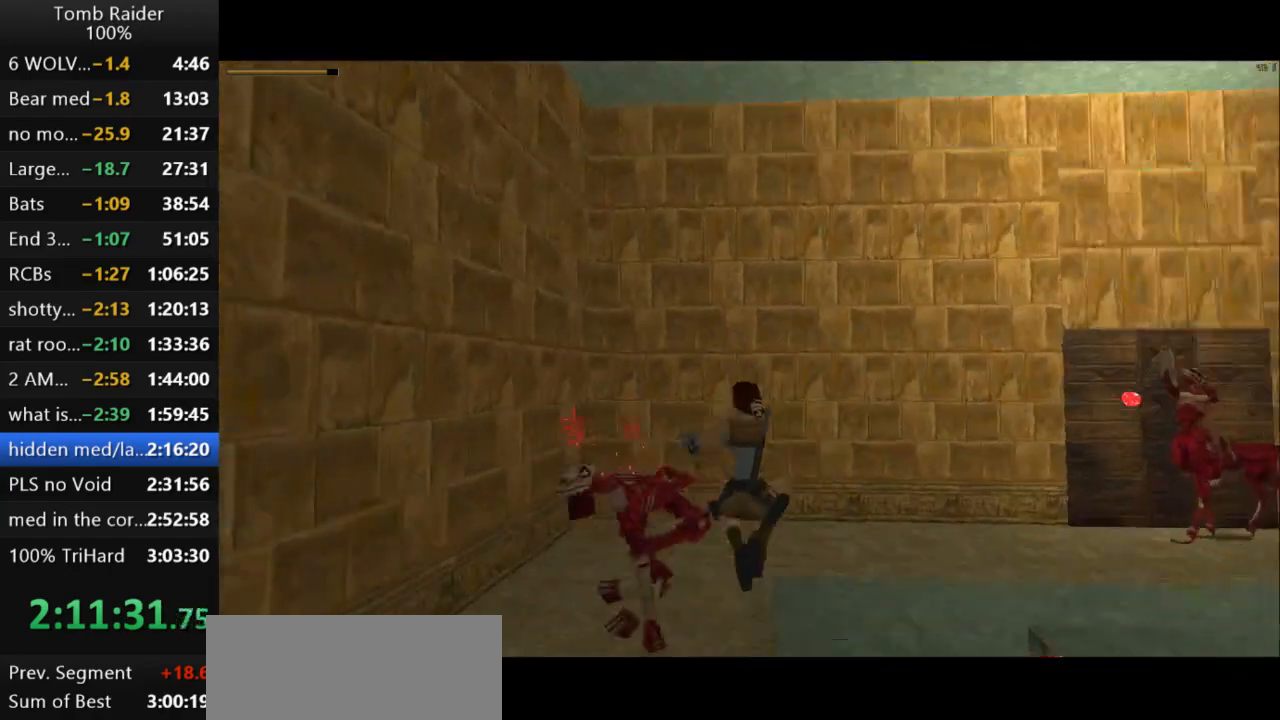
{"keys": ["action2", "left", "up"], "events": [[33, "right", "up"], [67, "left", "down"]]}
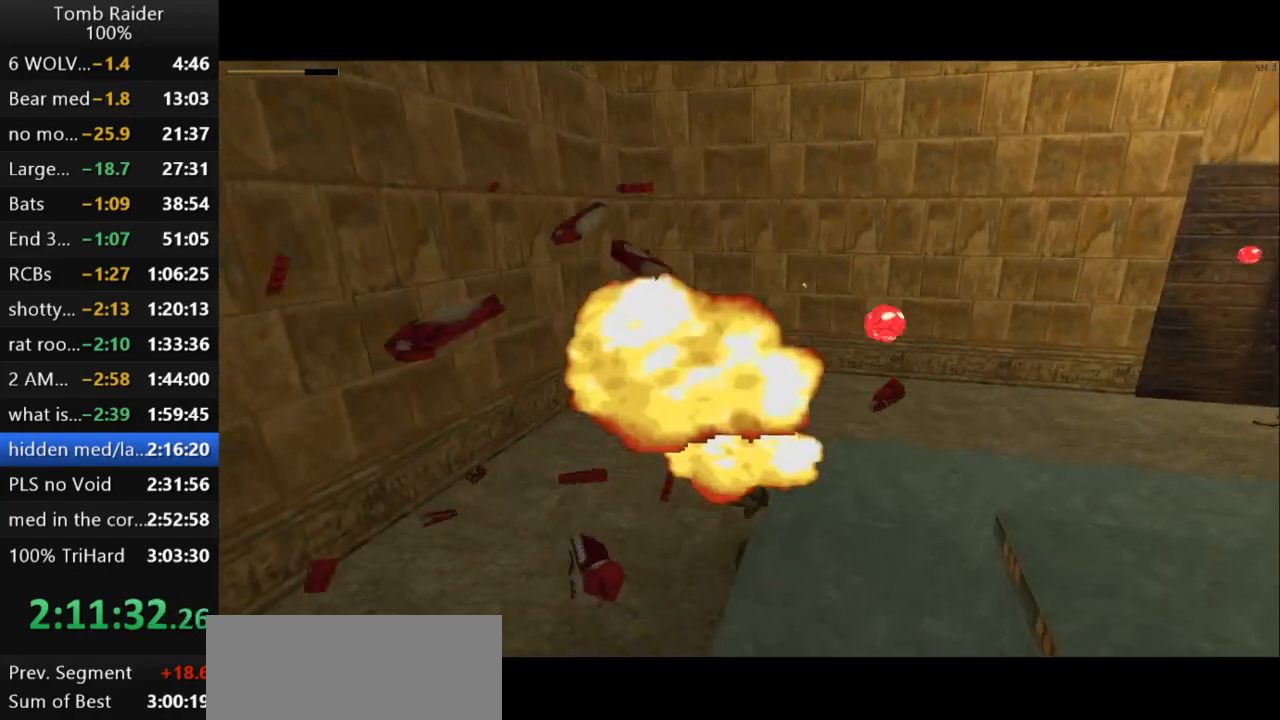
{"keys": ["right", "up"], "events": [[33, "action2", "up"], [33, "left", "up"], [67, "right", "down"]]}
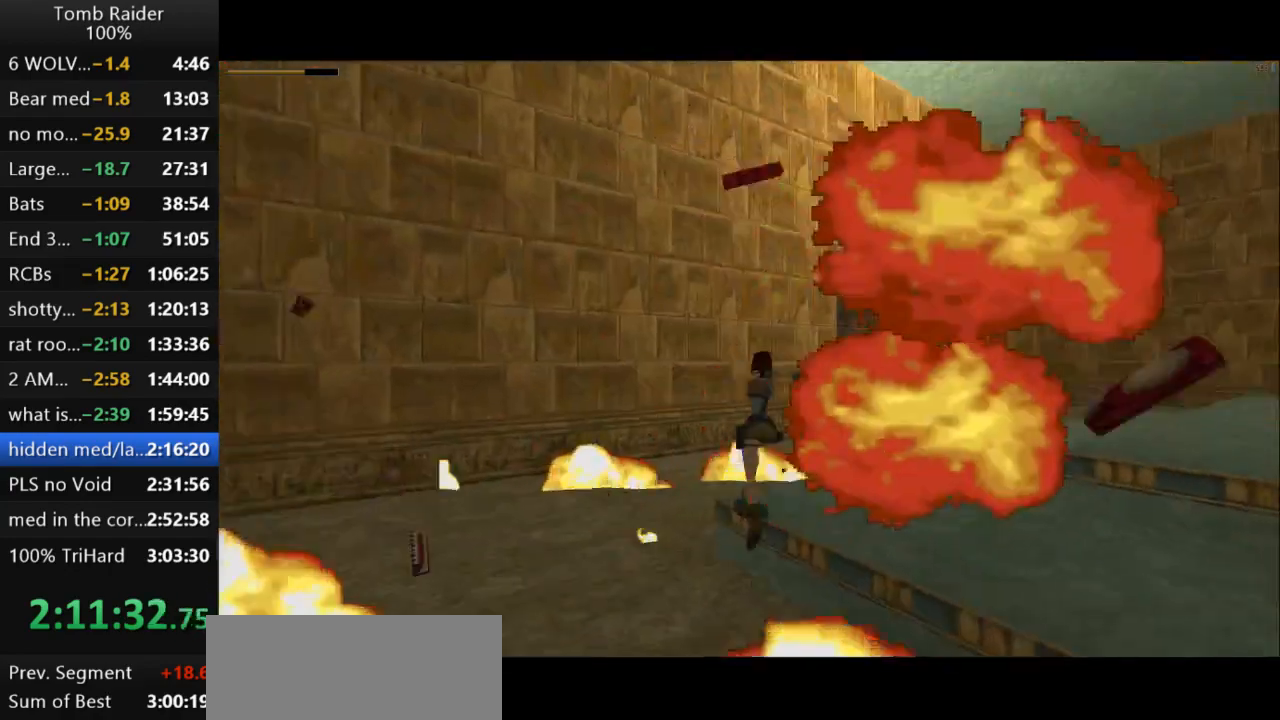
{"keys": ["action2", "right"], "events": [[200, "action2", "down"], [200, "up", "up"]]}
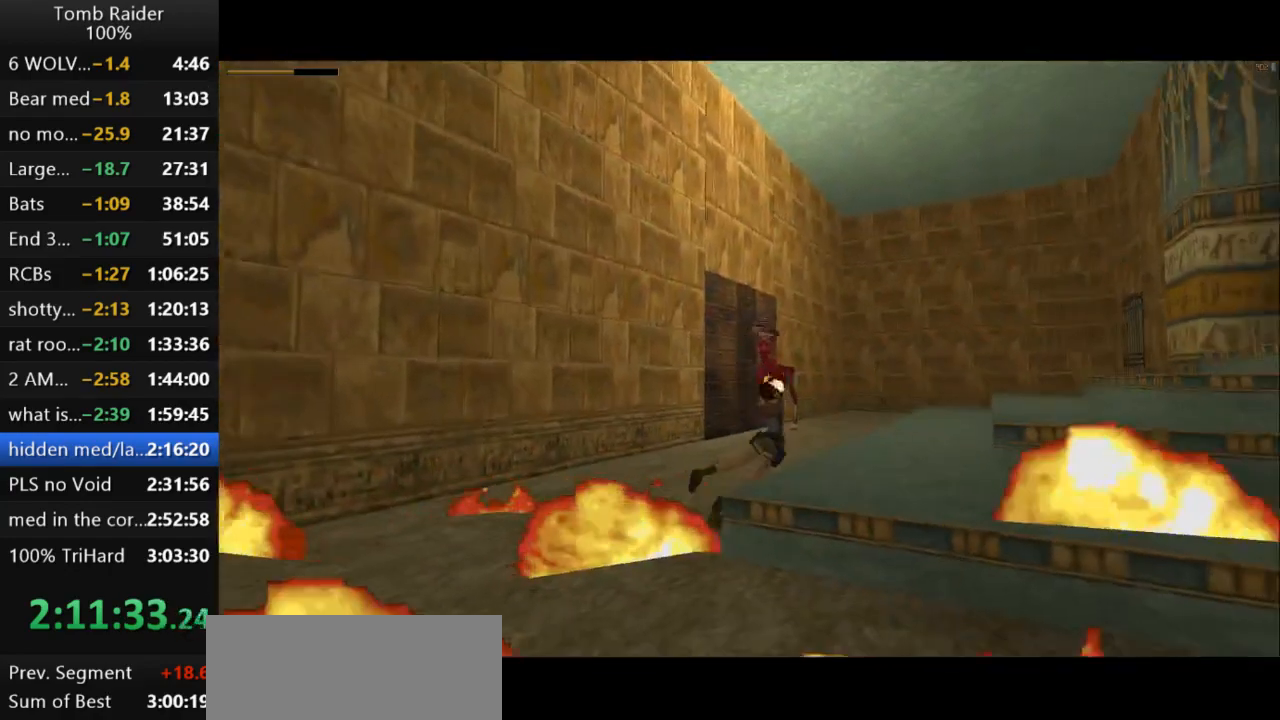
{"keys": ["action2", "jump"], "events": [[67, "right", "up"], [267, "left", "down"], [433, "left", "up"], [500, "jump", "down"]]}
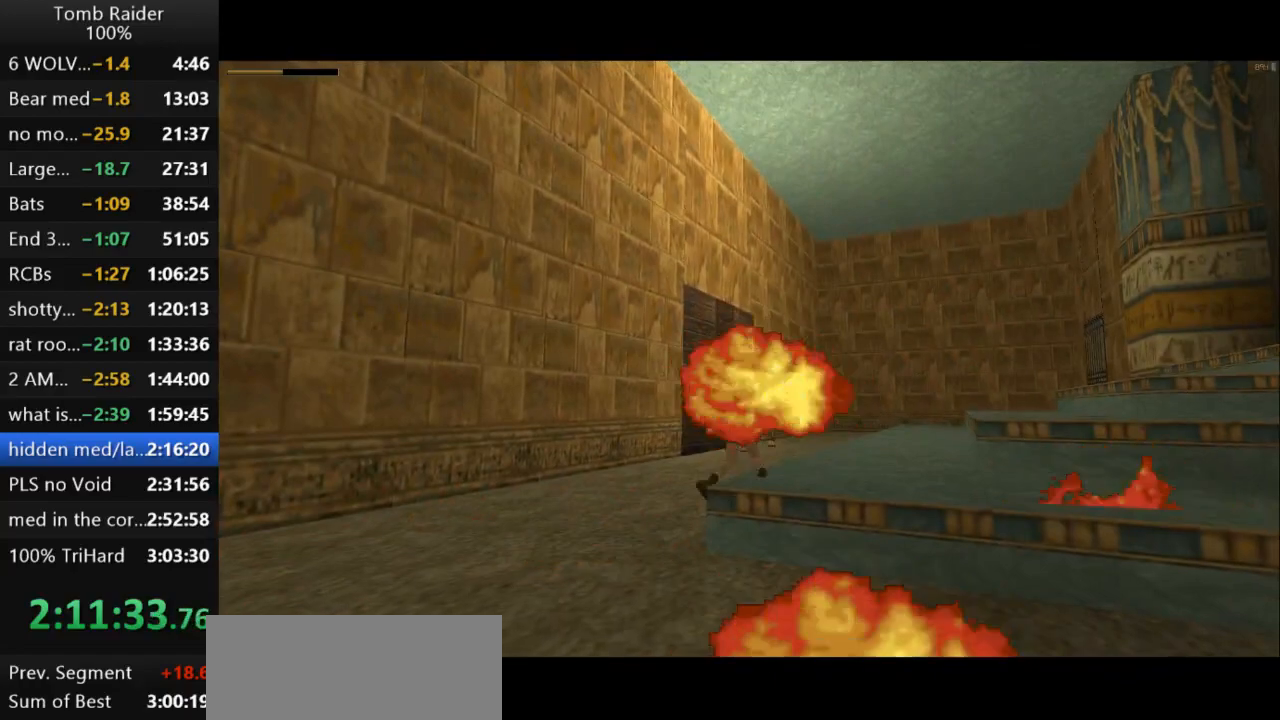
{"keys": ["action2", "down", "jump"], "events": [[33, "down", "down"]]}
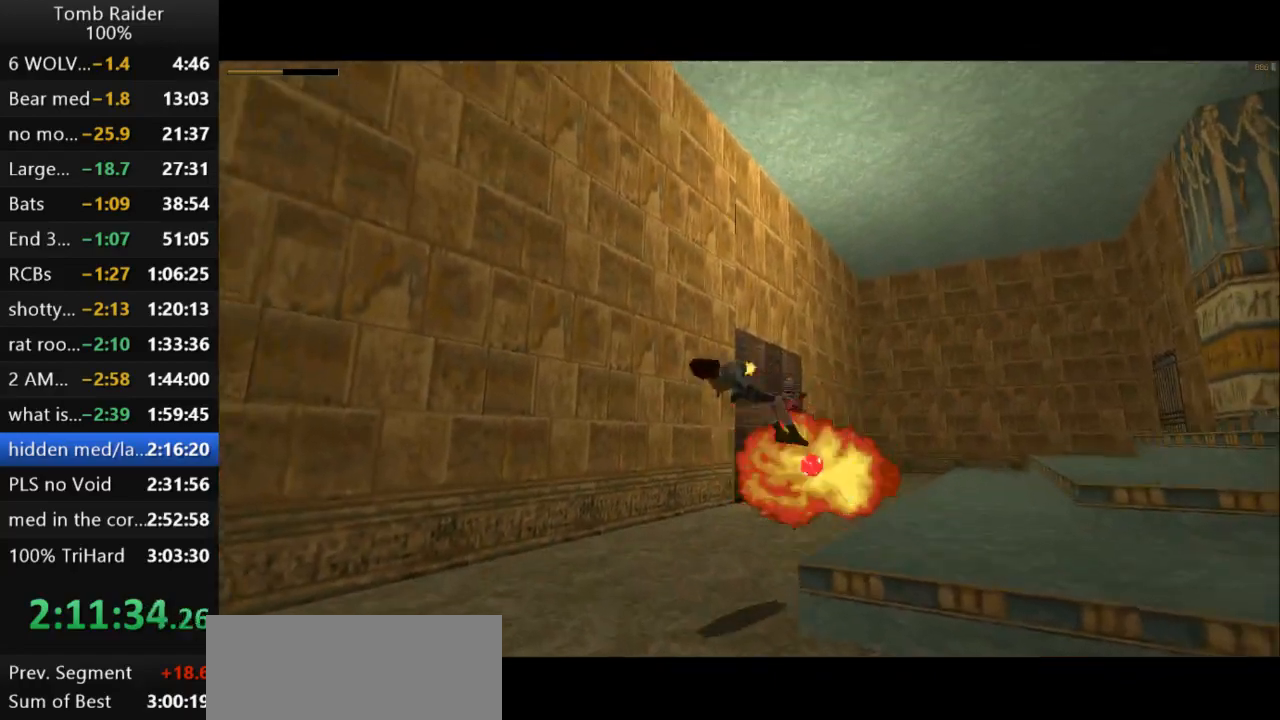
{"keys": ["action2"], "events": [[67, "down", "up"], [67, "jump", "up"]]}
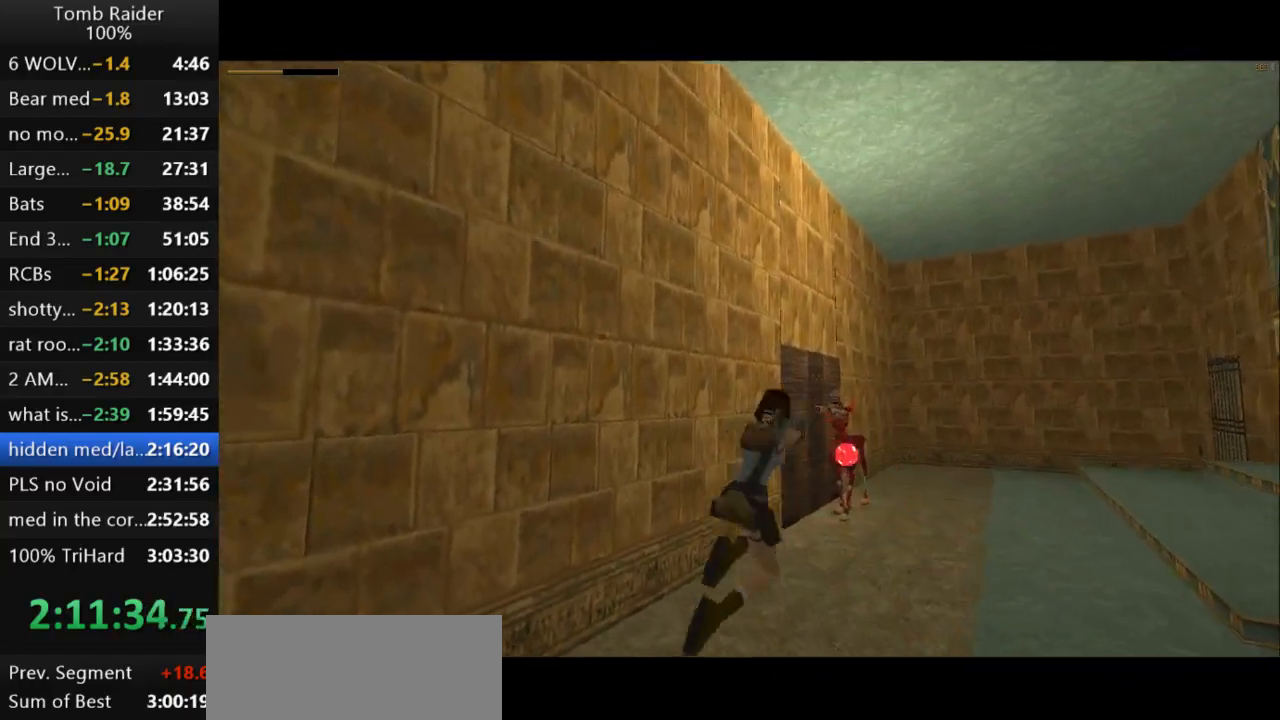
{"keys": ["action2"], "events": []}
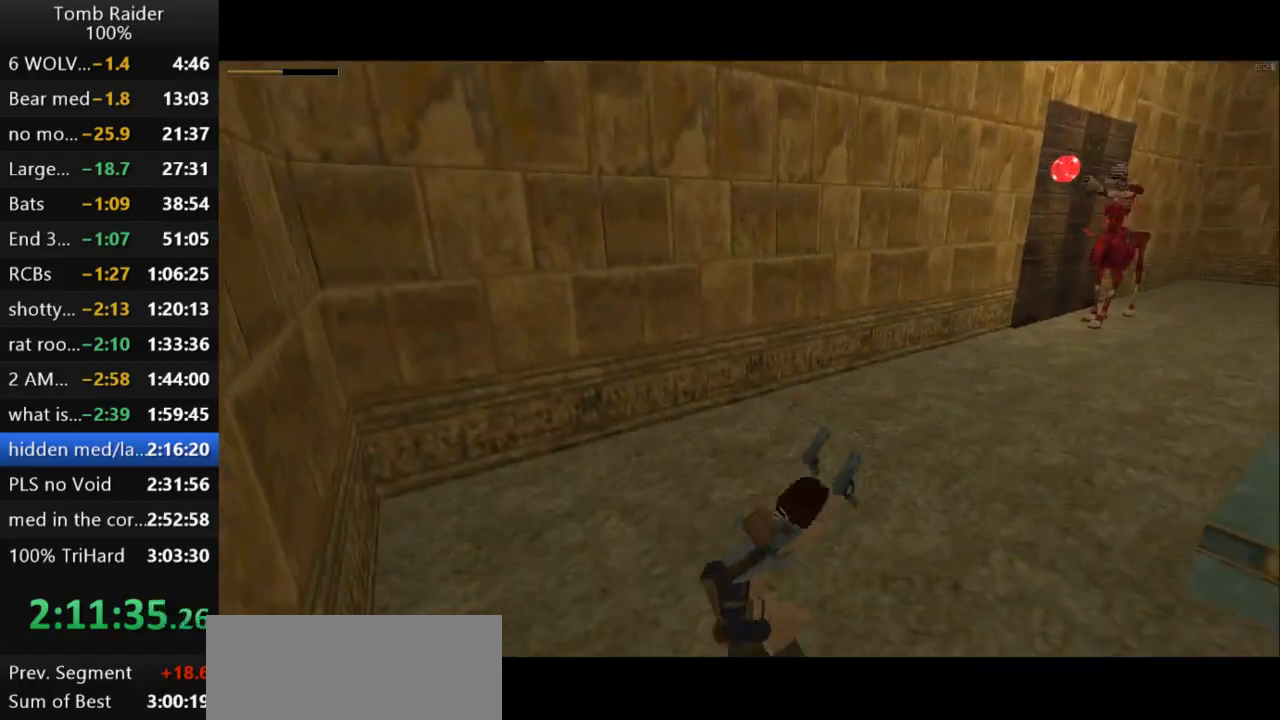
{"keys": ["action2", "jump", "right"], "events": [[33, "right", "down"], [67, "jump", "down"]]}
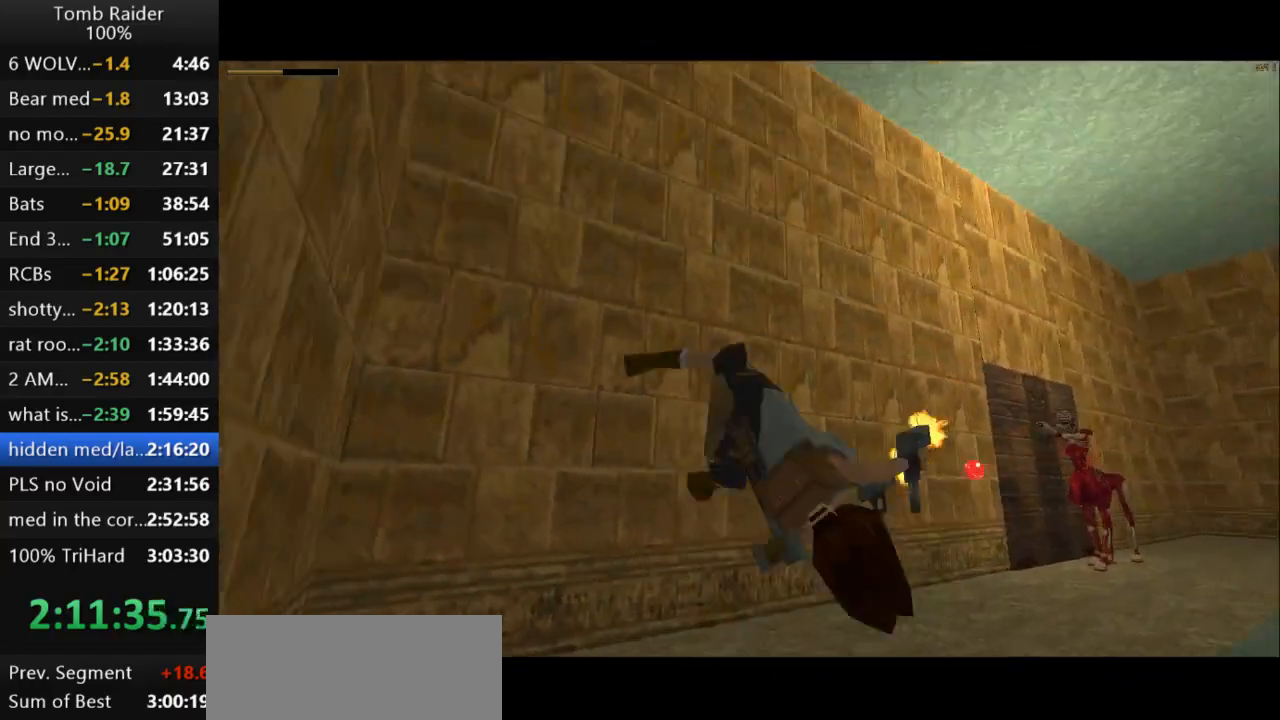
{"keys": ["action2"], "events": [[100, "right", "up"], [133, "jump", "up"]]}
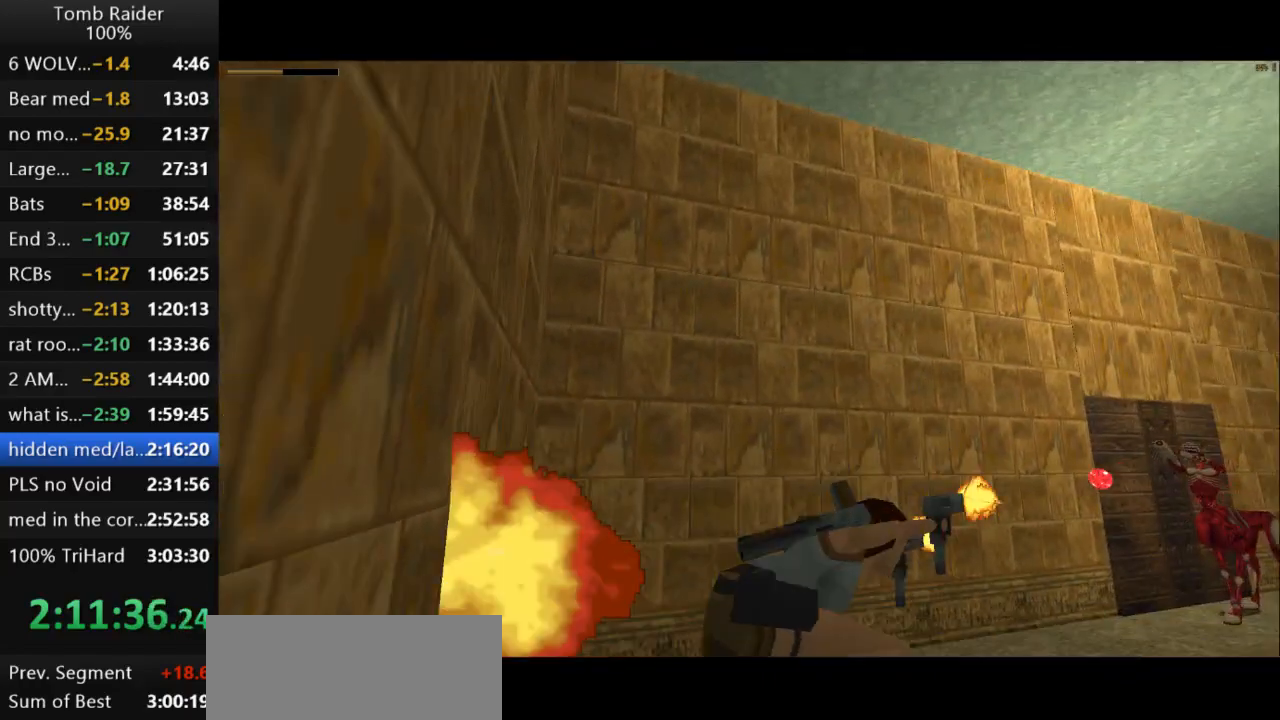
{"keys": ["action2"], "events": []}
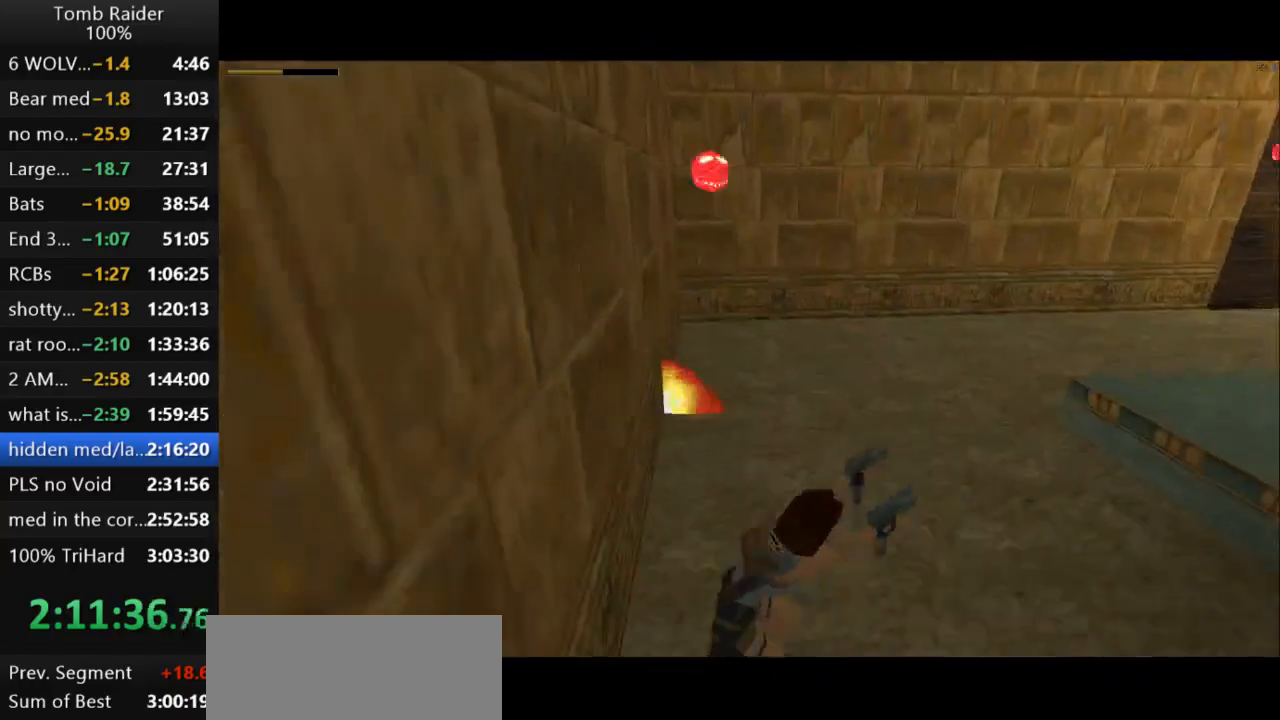
{"keys": ["action2", "jump", "left"], "events": [[67, "jump", "down"], [67, "left", "down"]]}
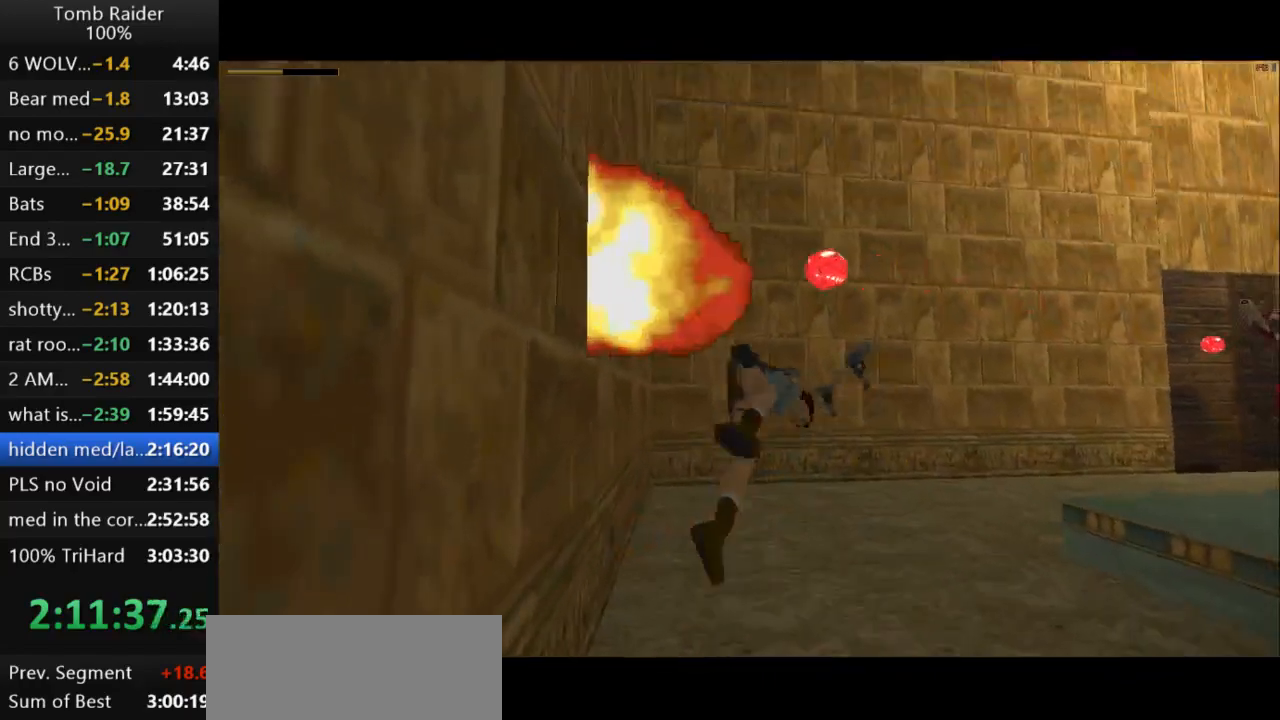
{"keys": ["action2"], "events": [[33, "jump", "up"], [67, "left", "up"]]}
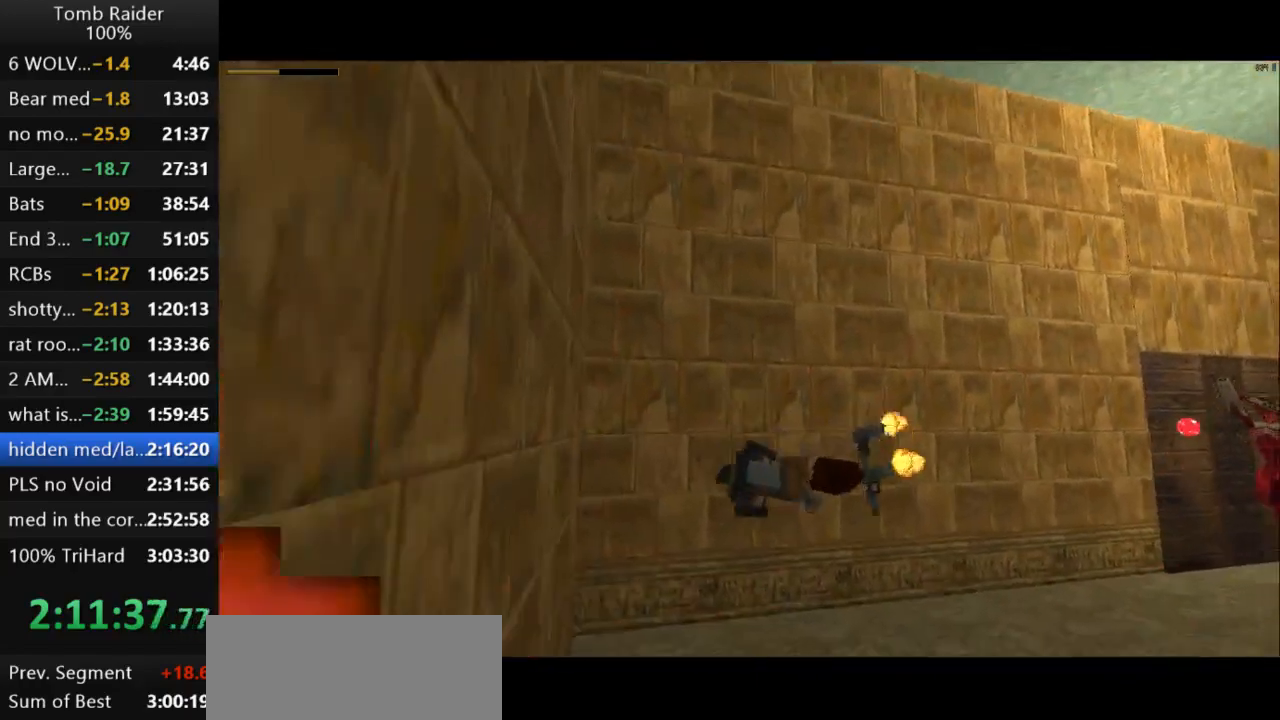
{"keys": ["action2"], "events": []}
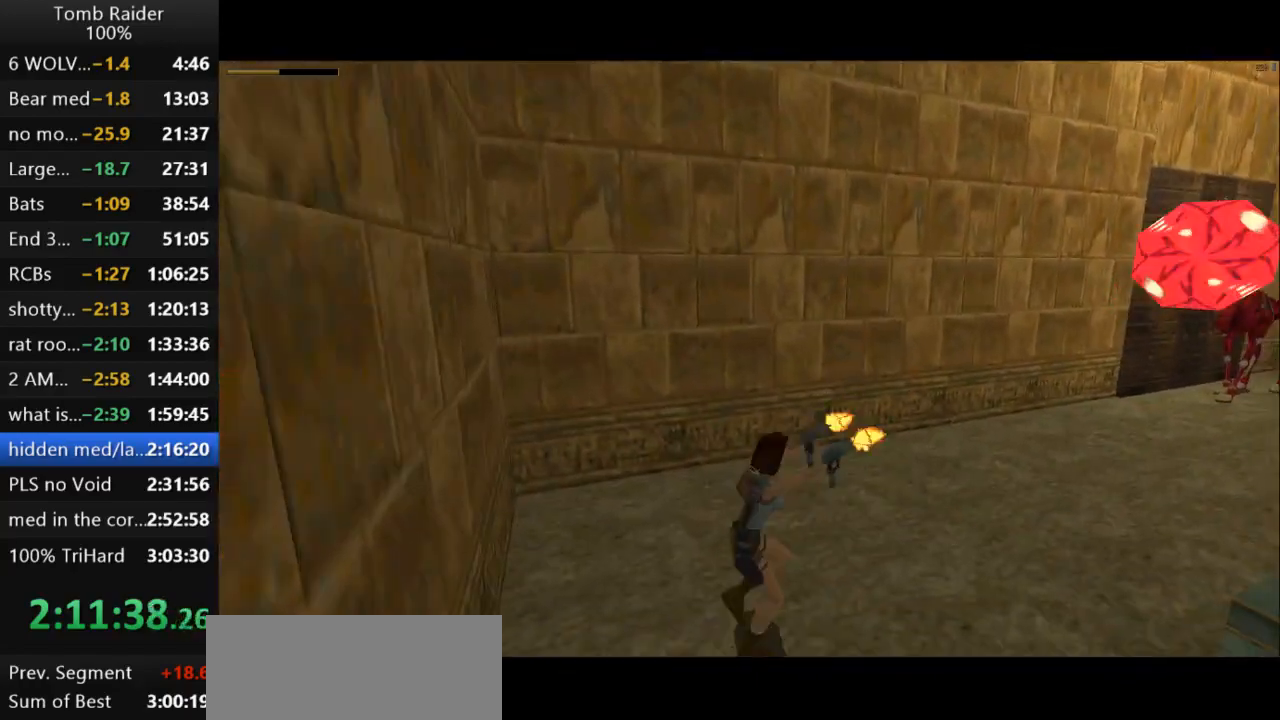
{"keys": ["action2", "jump", "right"], "events": [[133, "right", "down"], [167, "jump", "down"]]}